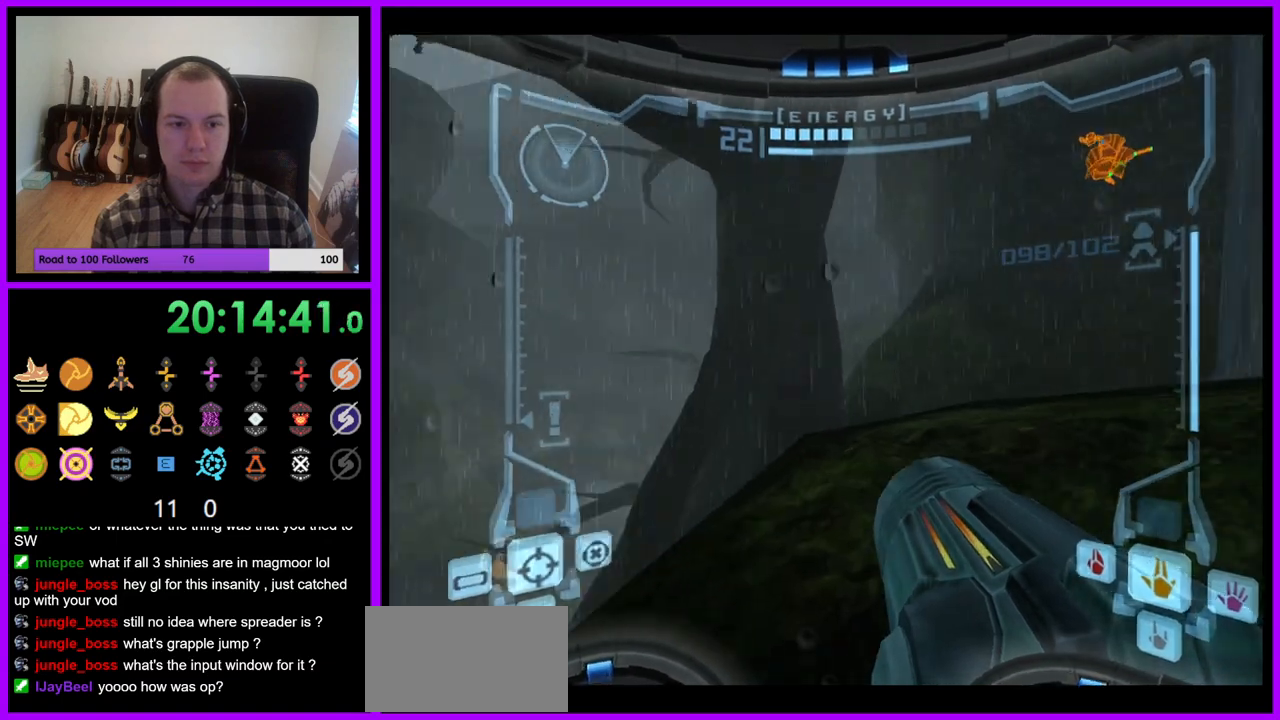
Gameplay with a controller (Nintendo layout); each line is a JSON object with the inputs held at the frame after it (dt_ms = milliseconds from this image to that frame). "events" lists button and stick changes between this image and that frame as [ms after this image, input, new state], when the widget could be followed in between. Not read: L3 R3 left_stick.
{"dt_ms": 500, "buttons": ["R1"], "right_stick": "center"}
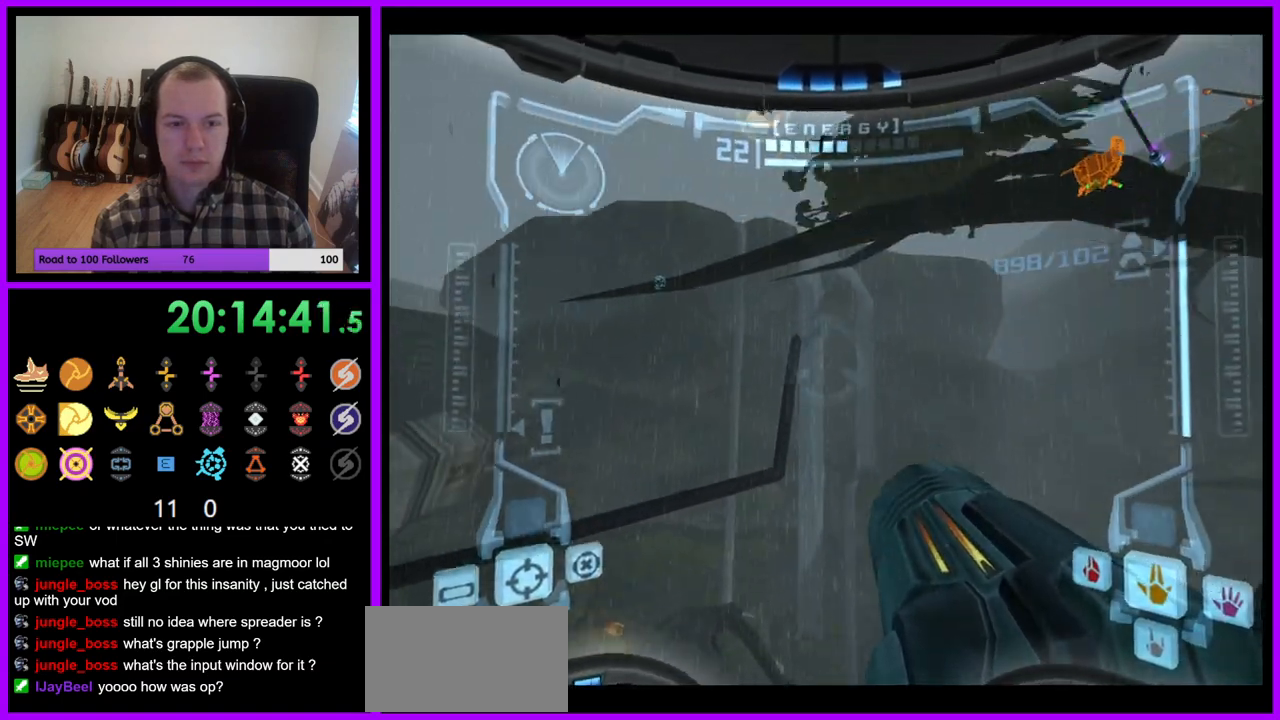
{"dt_ms": 1000, "buttons": ["L1"], "right_stick": "center"}
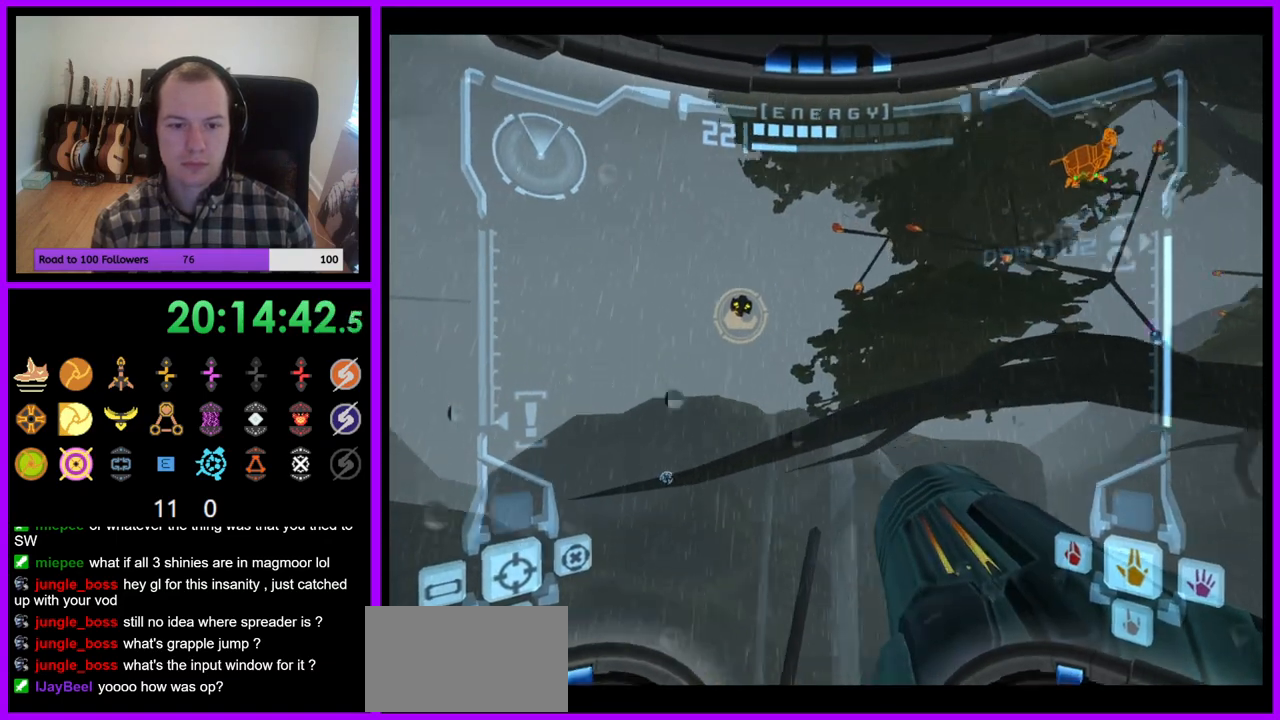
{"dt_ms": 500, "buttons": ["L1"], "right_stick": "center", "events": [[50, "R1", "down"], [67, "L1", "up"], [100, "R1", "up"], [250, "R1", "down"], [450, "Y", "down"], [483, "L1", "down"], [483, "R1", "up"], [500, "Y", "up"]]}
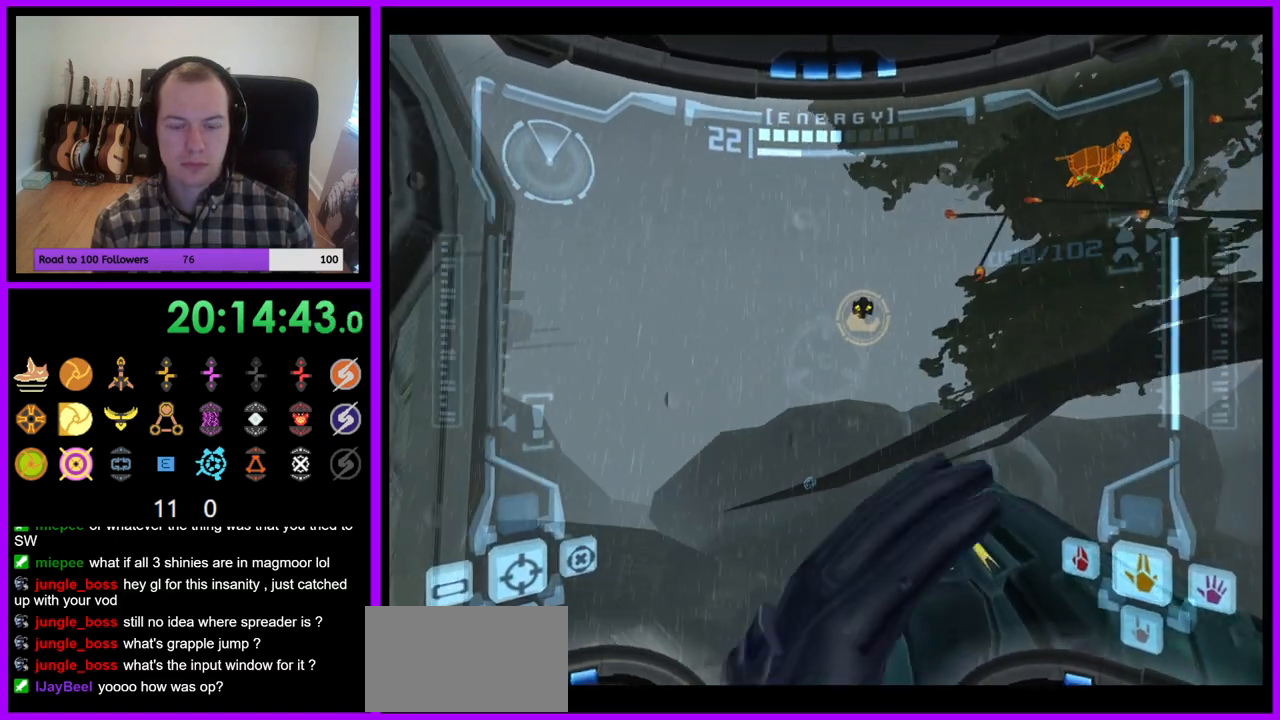
{"dt_ms": 500, "buttons": ["L1"], "right_stick": "center", "events": [[333, "B", "down"], [433, "B", "up"]]}
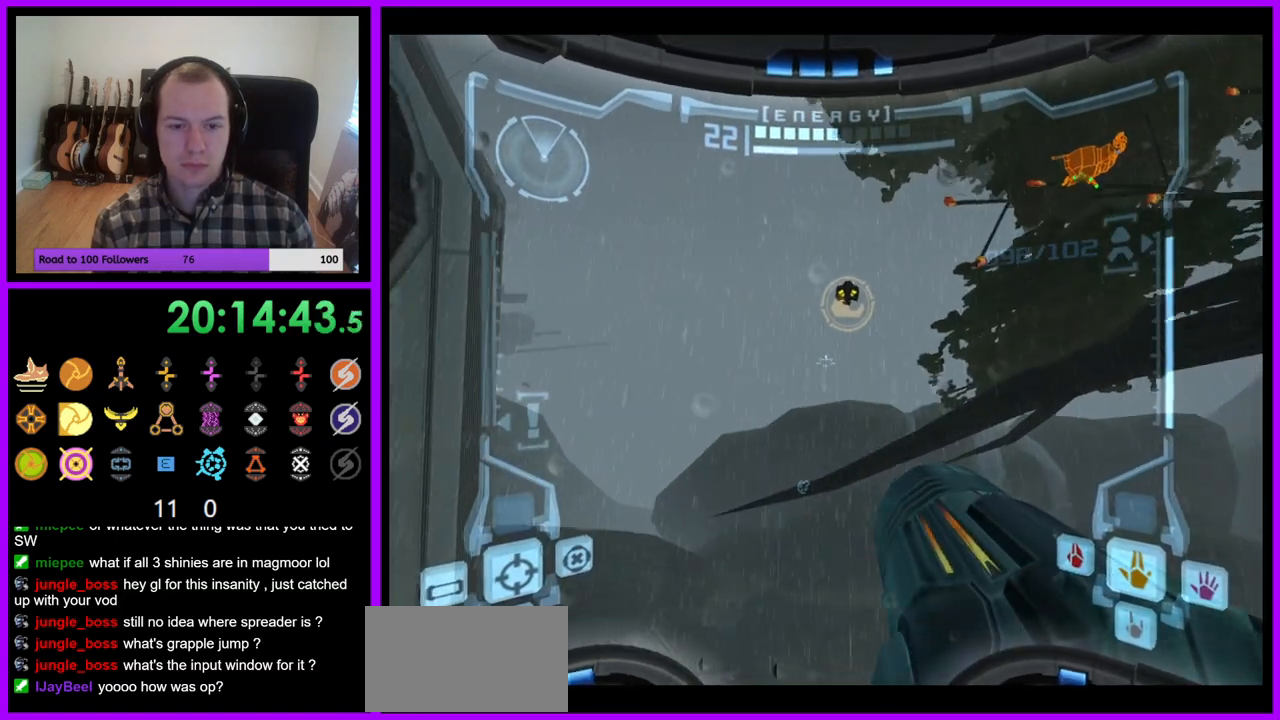
{"dt_ms": 500, "buttons": ["A", "Y", "L1"], "right_stick": "center"}
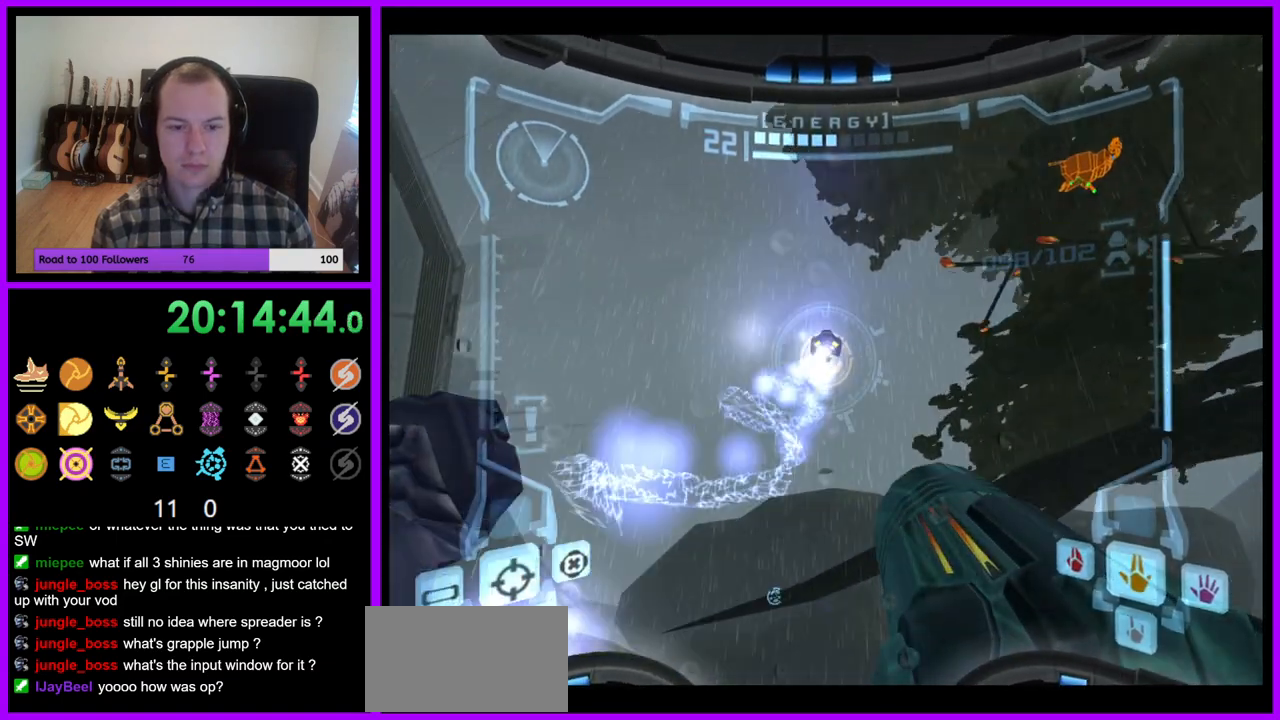
{"dt_ms": 500, "buttons": ["L1"], "right_stick": "center"}
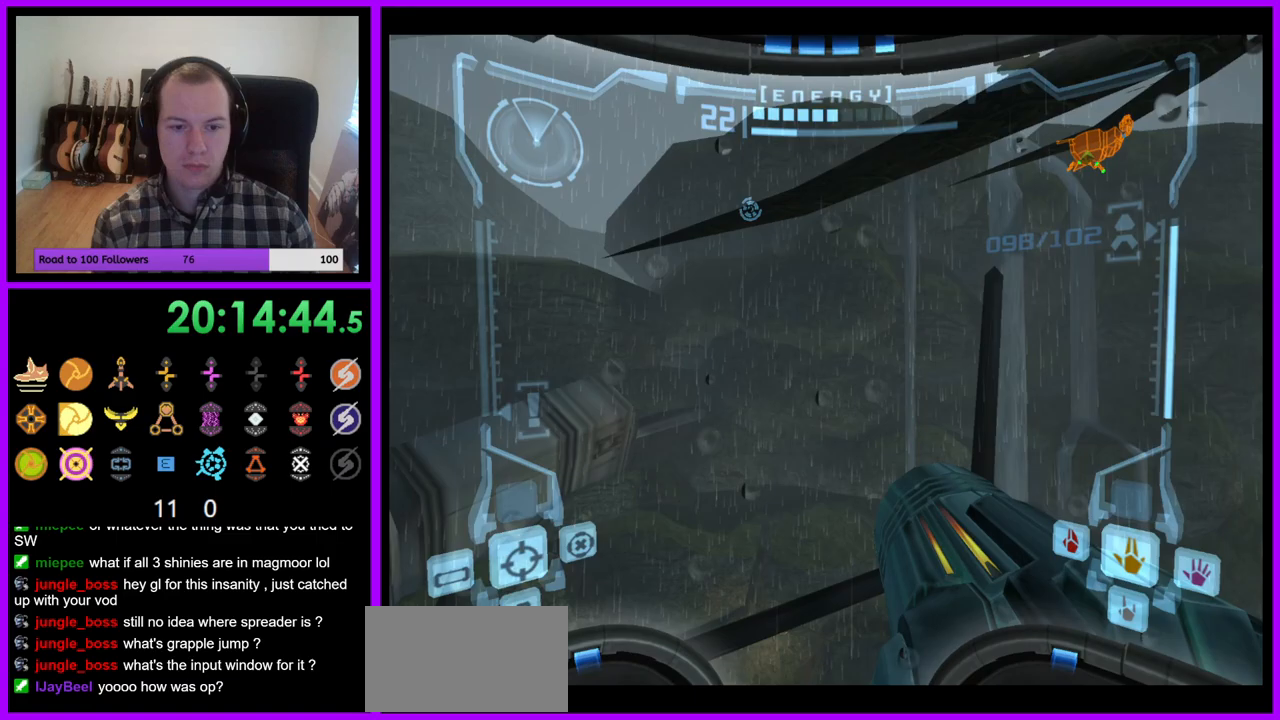
{"dt_ms": 500, "buttons": ["L1"], "right_stick": "center", "events": []}
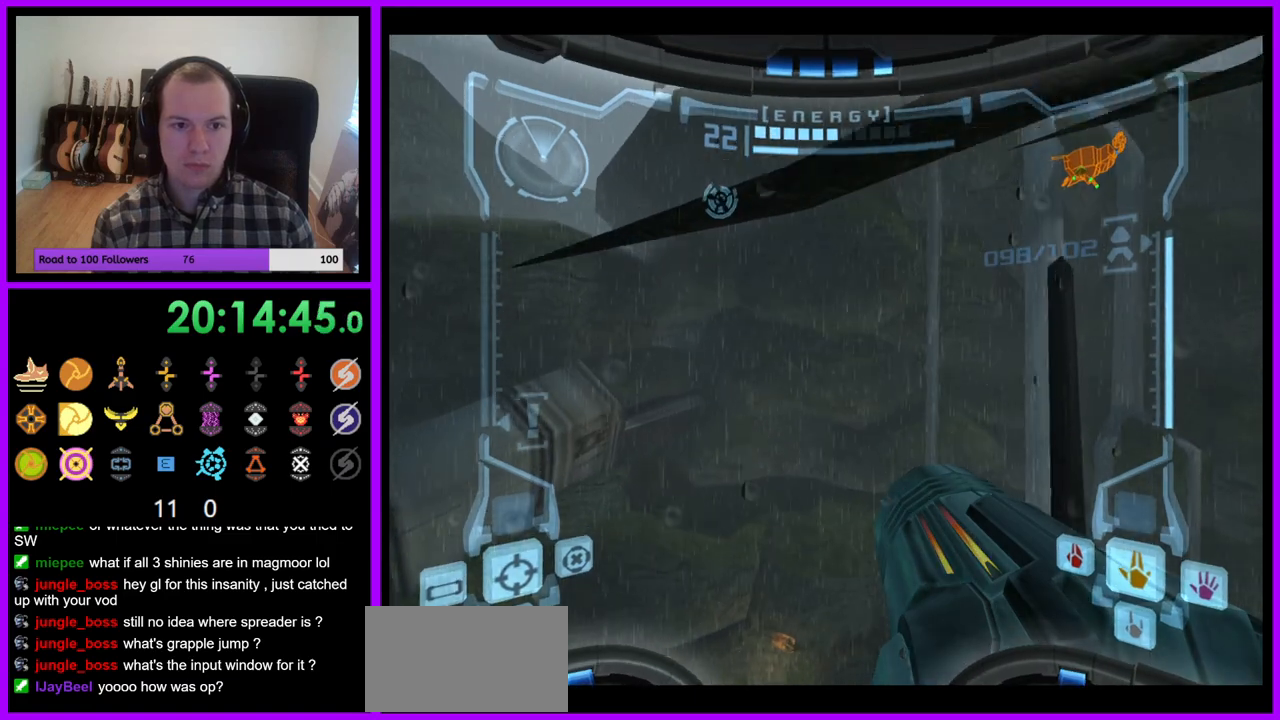
{"dt_ms": 500, "buttons": ["B"], "right_stick": "center", "events": [[117, "L1", "up"], [300, "B", "down"], [383, "B", "up"], [450, "B", "down"]]}
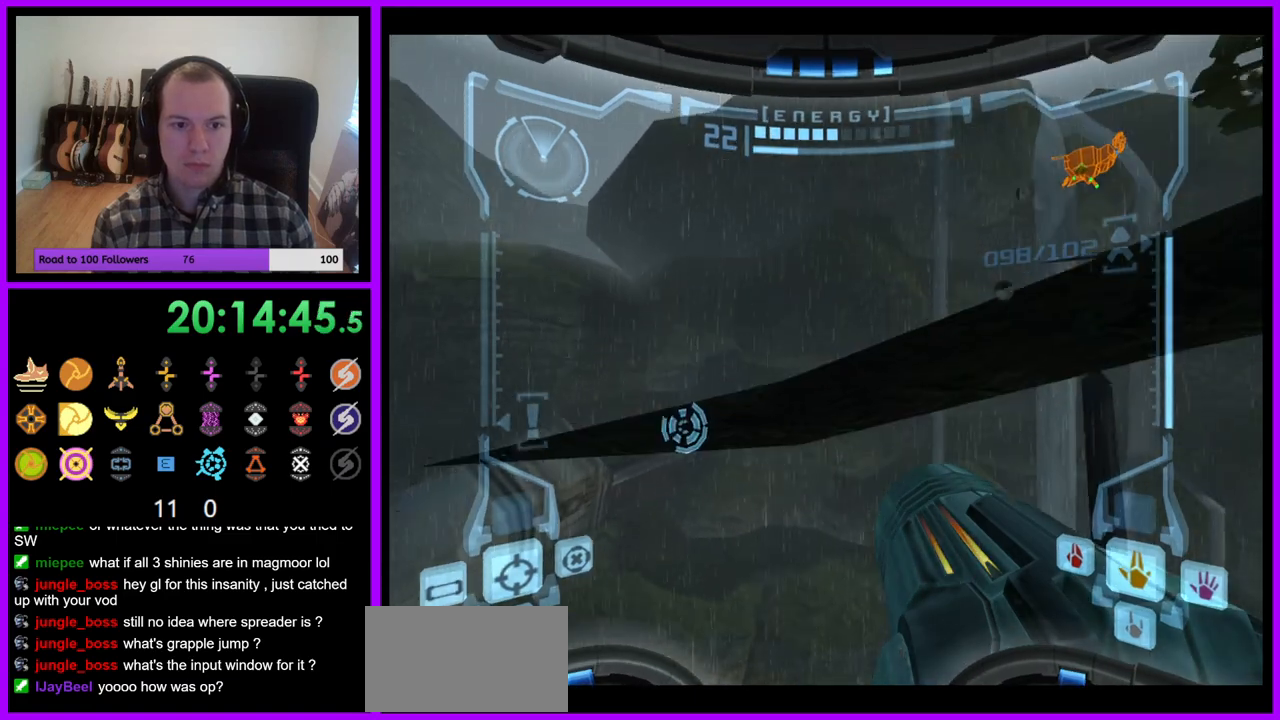
{"dt_ms": 500, "buttons": ["B"], "right_stick": "center", "events": [[183, "B", "up"], [467, "B", "down"]]}
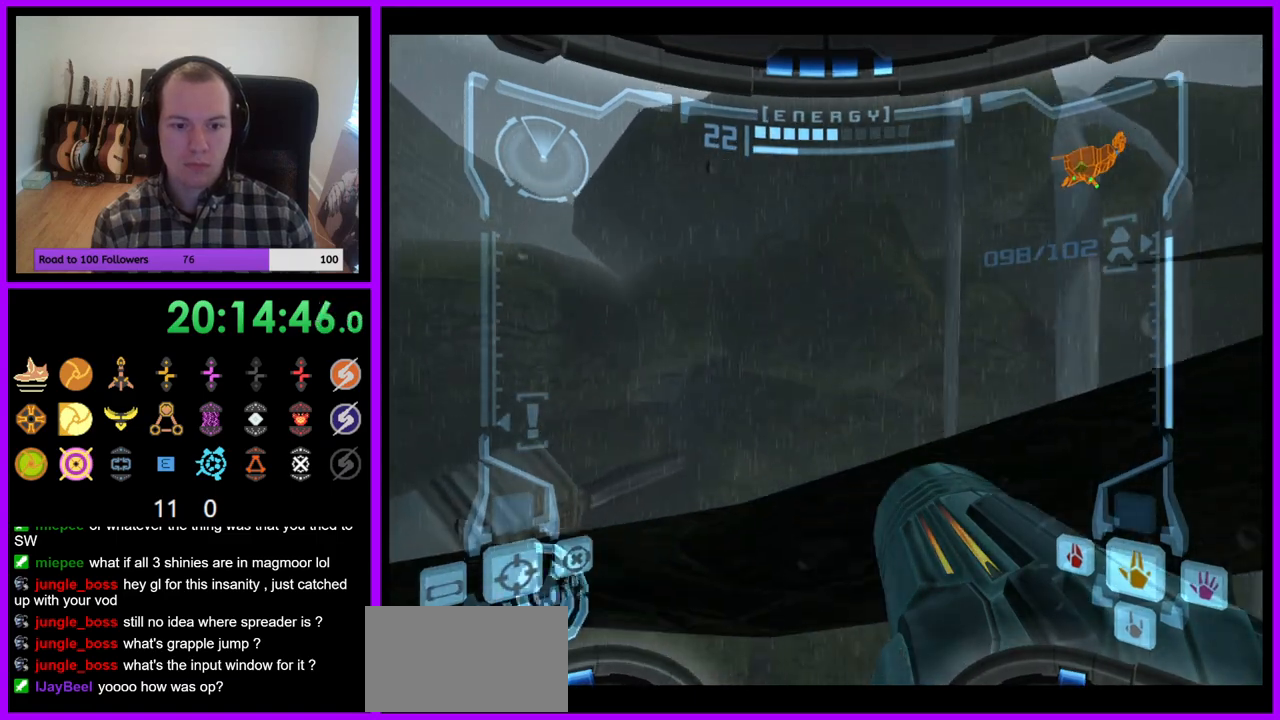
{"dt_ms": 500, "buttons": [], "right_stick": "center", "events": [[117, "B", "up"]]}
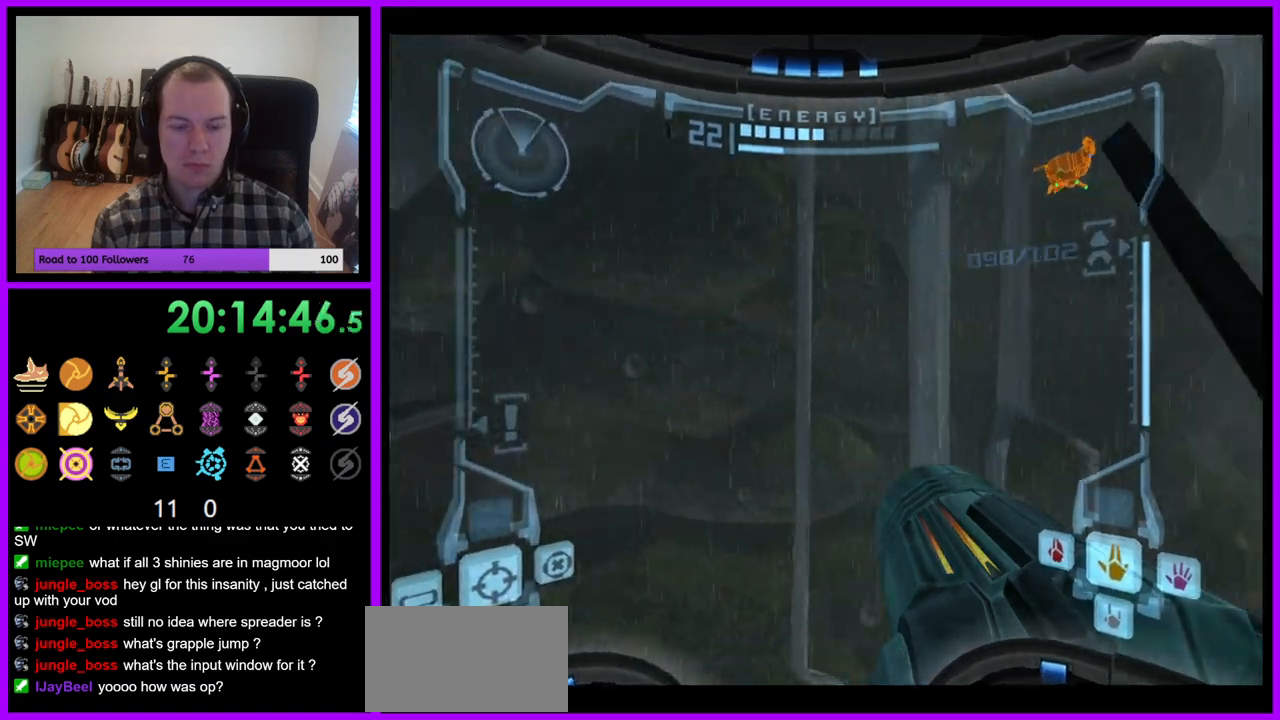
{"dt_ms": 500, "buttons": [], "right_stick": "center", "events": []}
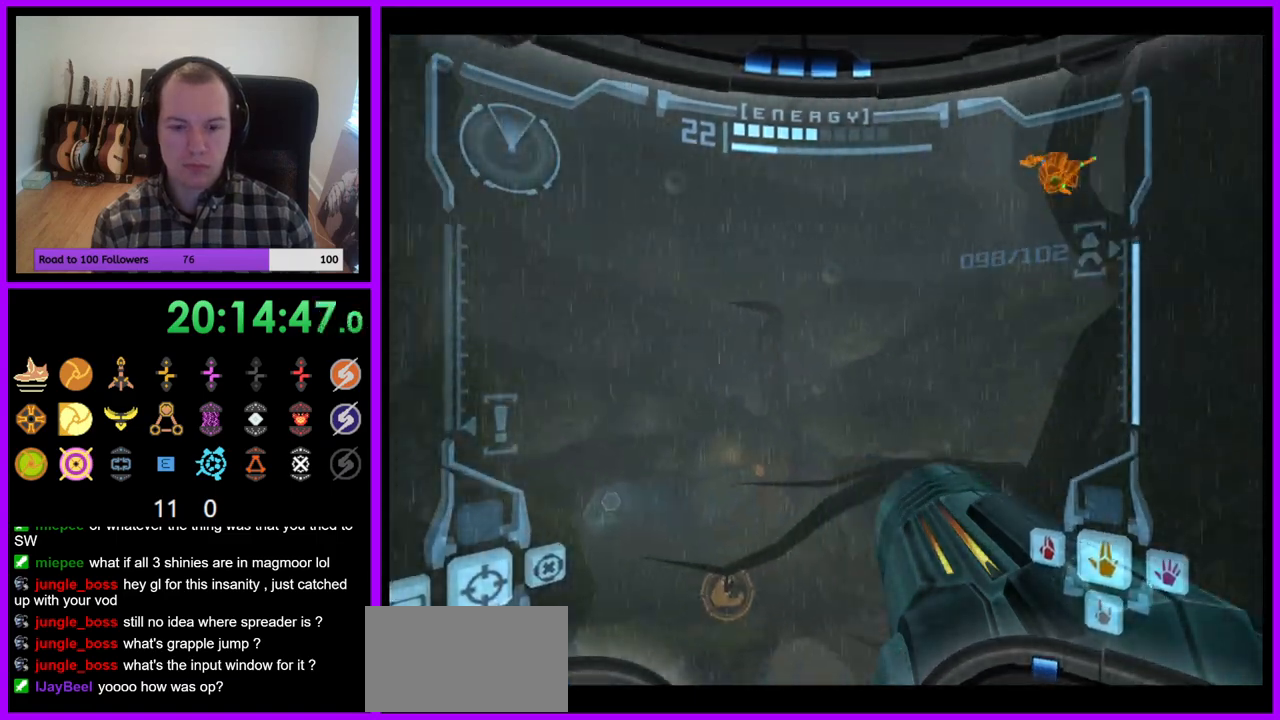
{"dt_ms": 500, "buttons": [], "right_stick": "center", "events": [[150, "B", "down"], [267, "B", "up"], [350, "B", "down"], [450, "B", "up"]]}
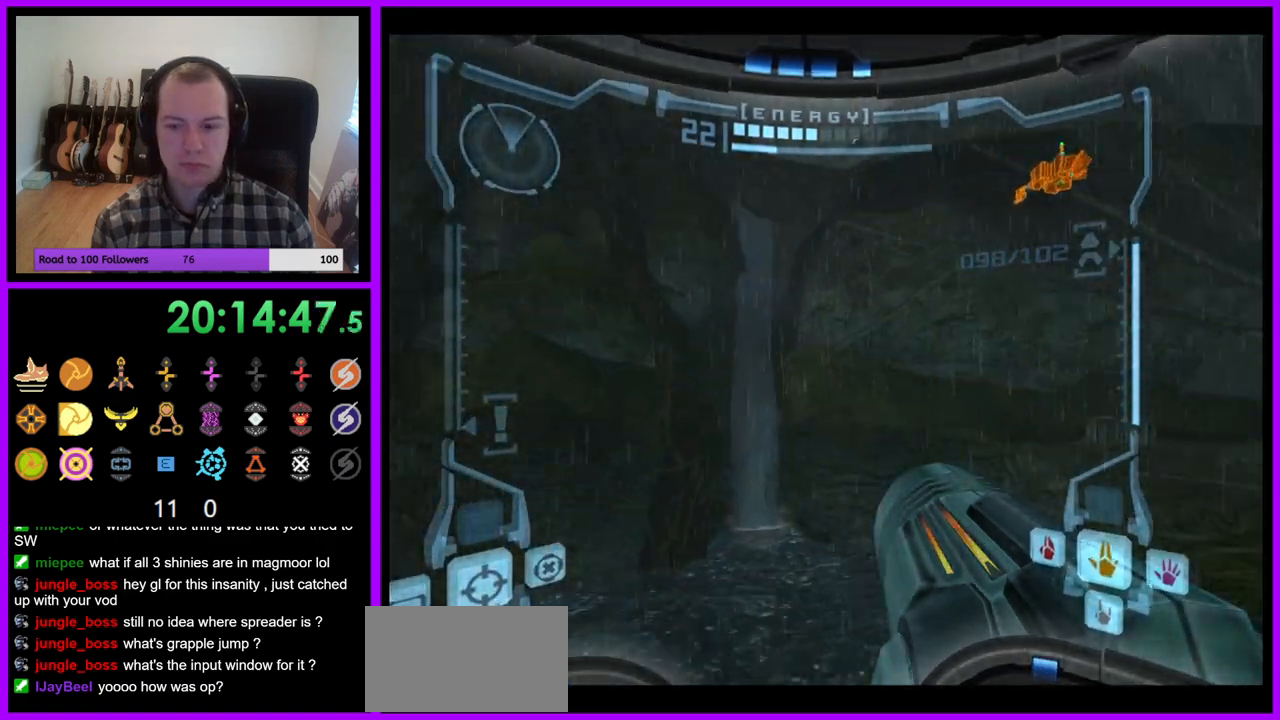
{"dt_ms": 1000, "buttons": [], "right_stick": "center"}
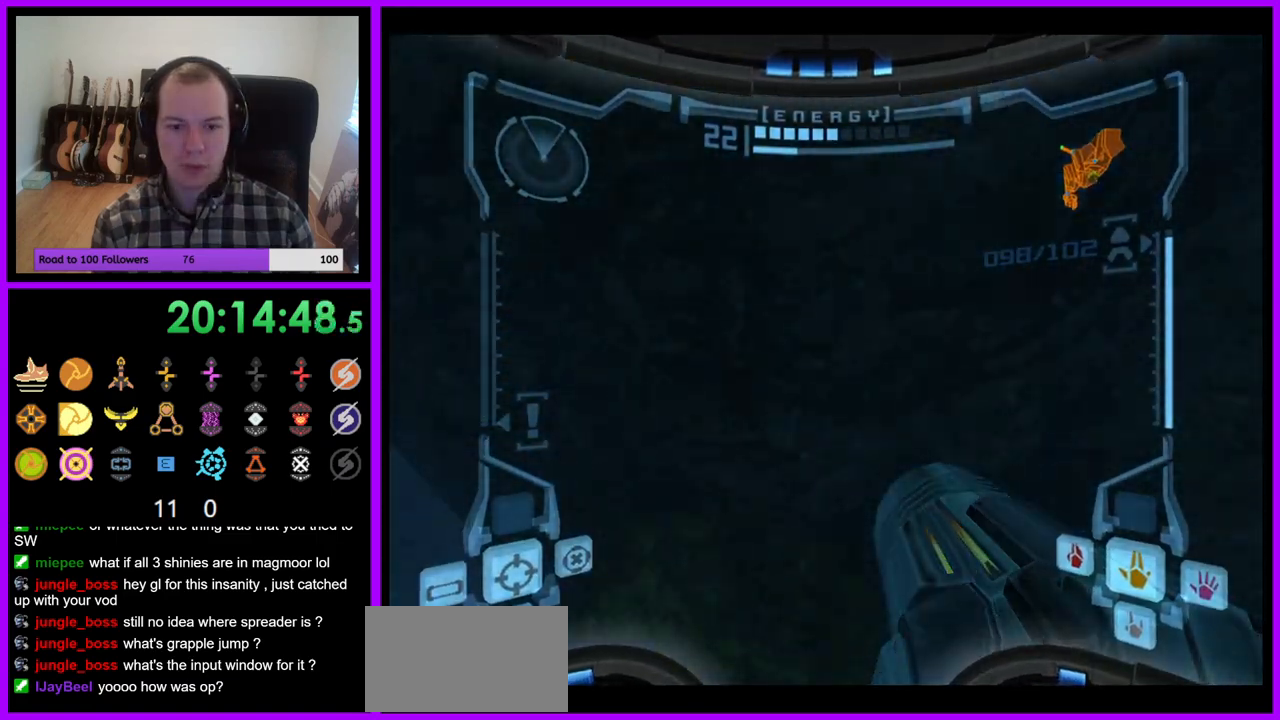
{"dt_ms": 500, "buttons": ["B", "L1"], "right_stick": "center", "events": [[33, "L1", "down"], [450, "B", "down"]]}
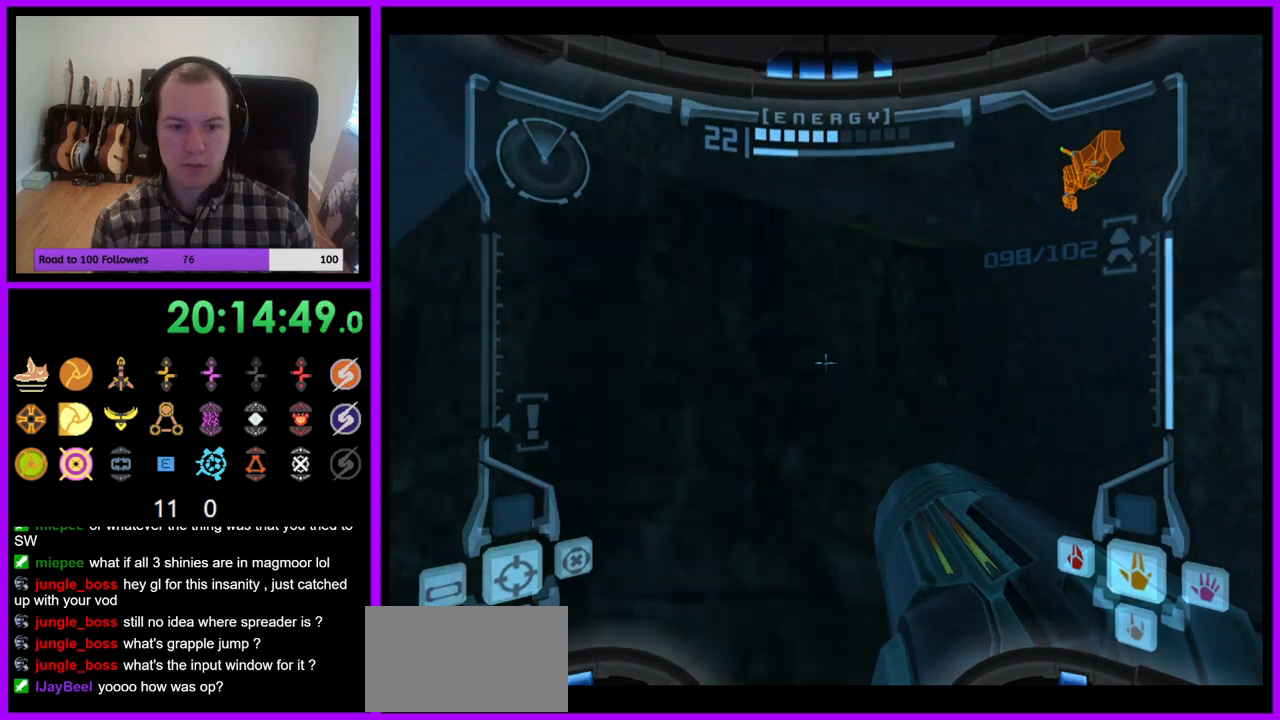
{"dt_ms": 500, "buttons": ["L1"], "right_stick": "center", "events": [[33, "B", "up"]]}
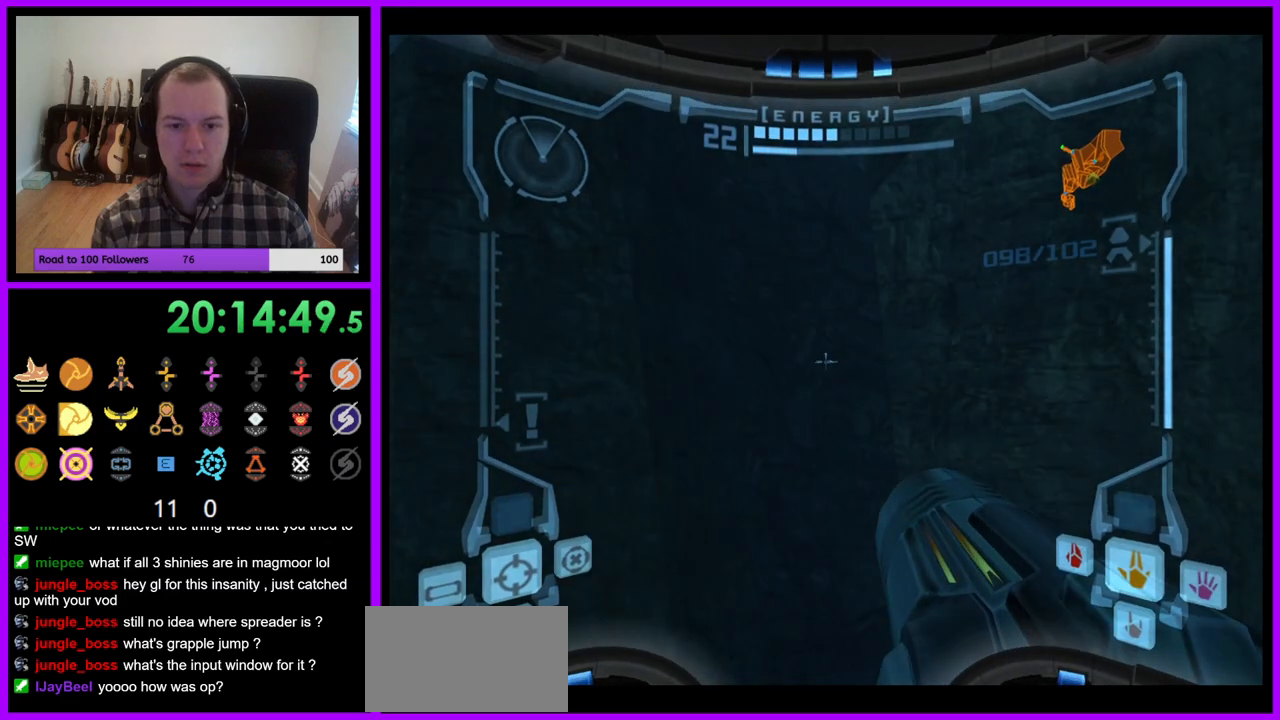
{"dt_ms": 500, "buttons": ["L1"], "right_stick": "center", "events": [[33, "B", "down"], [167, "B", "up"]]}